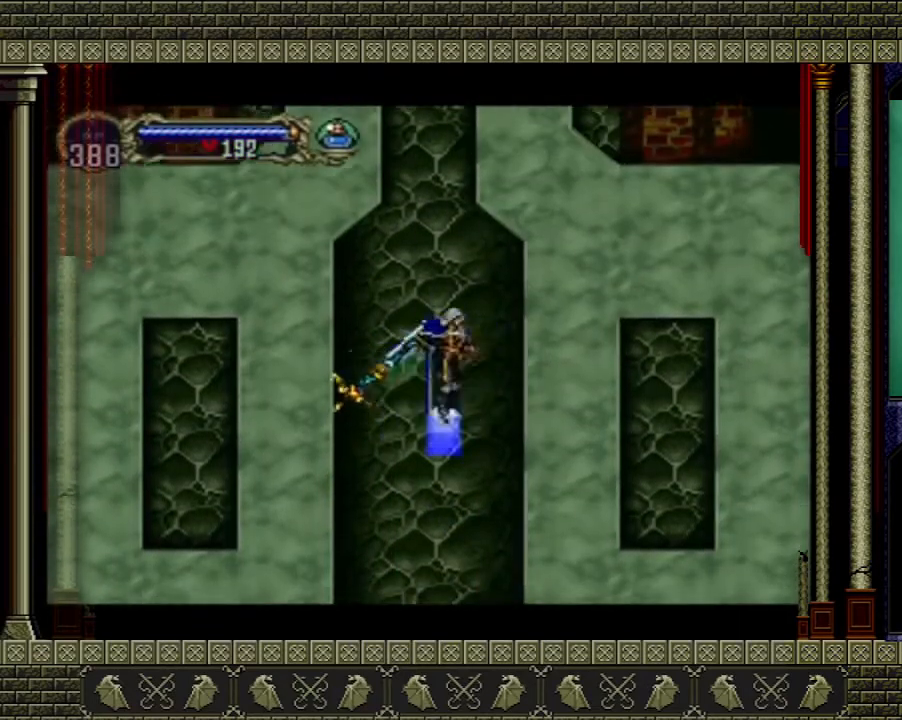
Gameplay with a controller (Xbox layout); each line is a JSON object with the inputs held at the frame after it. "events" lists button and stick changes between this image and that frame as [ms after this image, input, new state], when the widget could be followed in between. Not read: L3 R3.
{"buttons": ["A"], "left_stick": "center", "right_stick": "center", "events": []}
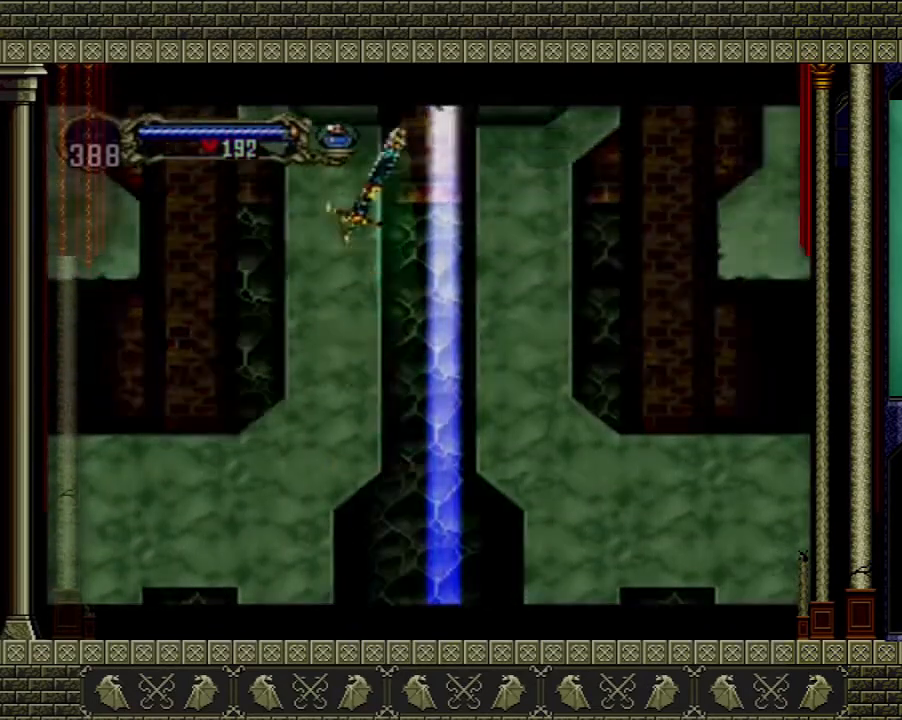
{"buttons": [], "left_stick": "center", "right_stick": "center", "events": [[501, "A", "up"]]}
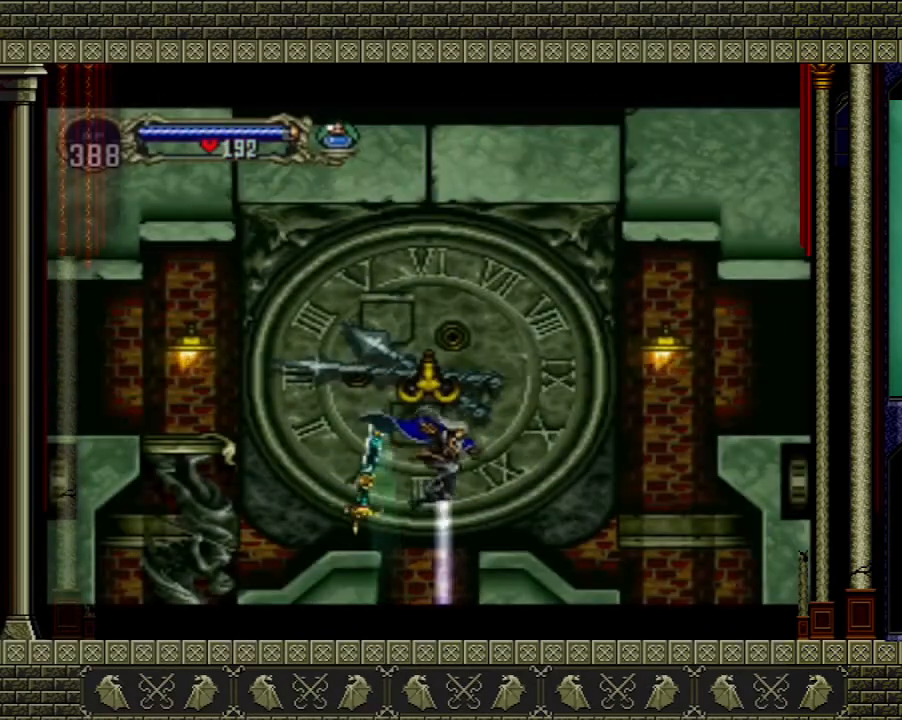
{"buttons": ["A"], "left_stick": "up-right", "right_stick": "center", "events": [[66, "left_stick", "right"], [100, "A", "down"], [467, "left_stick", "up-right"]]}
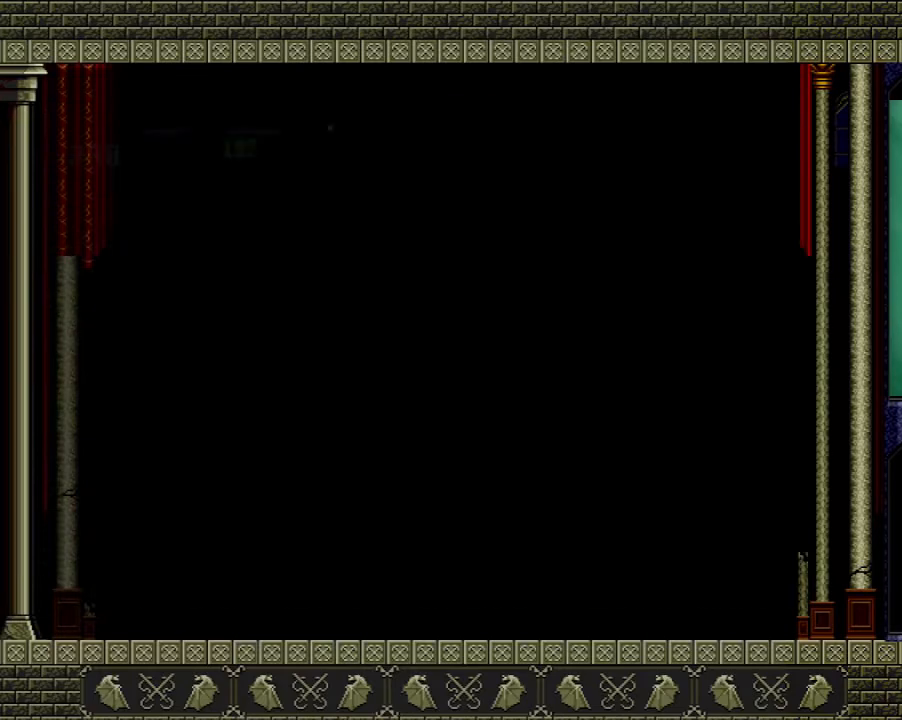
{"buttons": [], "left_stick": "up", "right_stick": "center", "events": [[33, "left_stick", "up"], [67, "A", "up"]]}
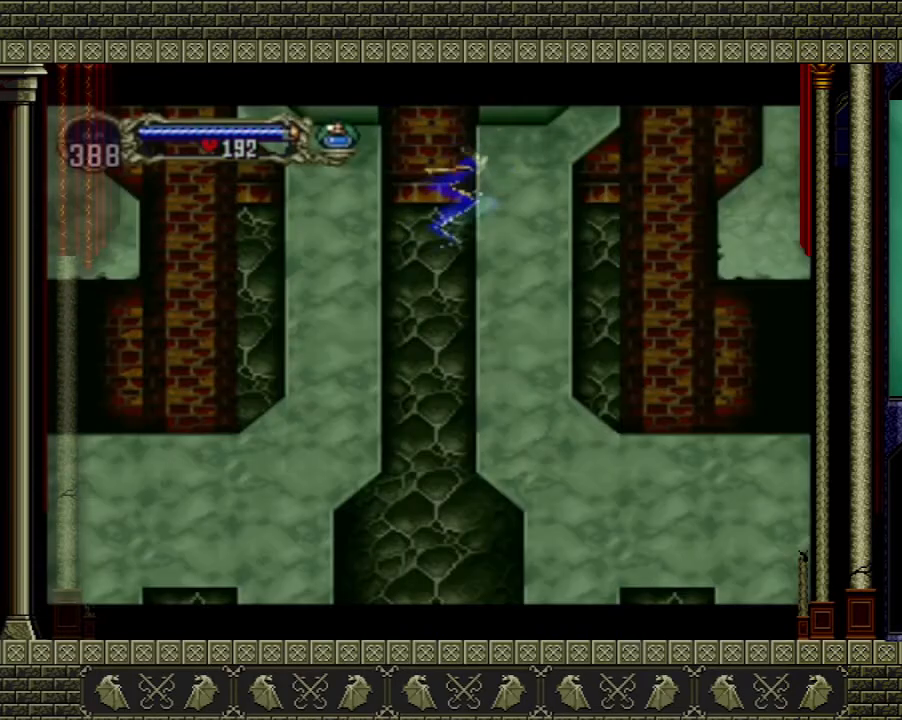
{"buttons": [], "left_stick": "up", "right_stick": "center", "events": []}
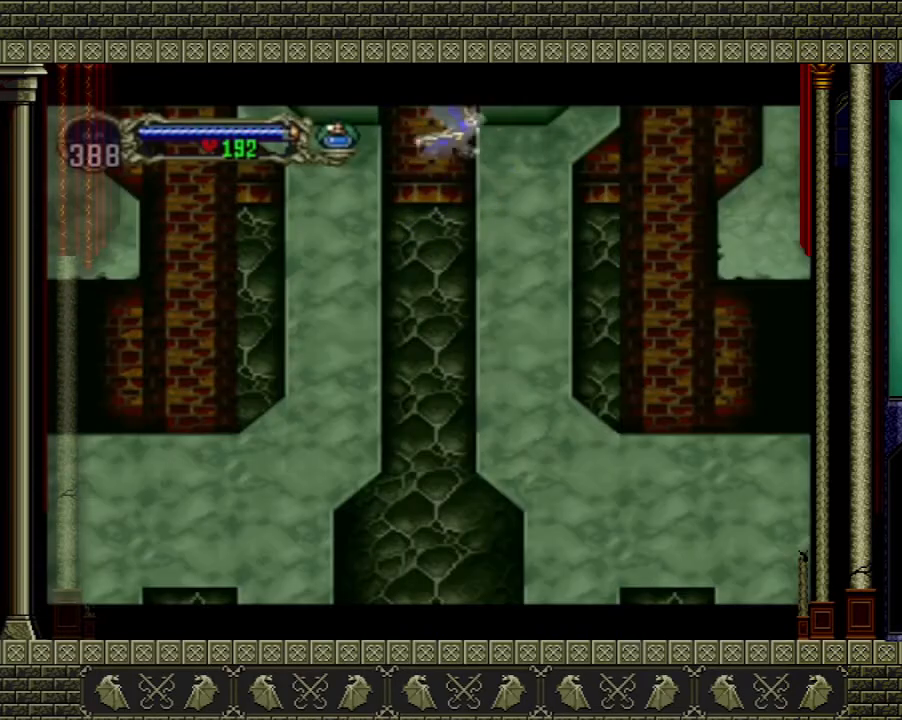
{"buttons": [], "left_stick": "up", "right_stick": "center", "events": []}
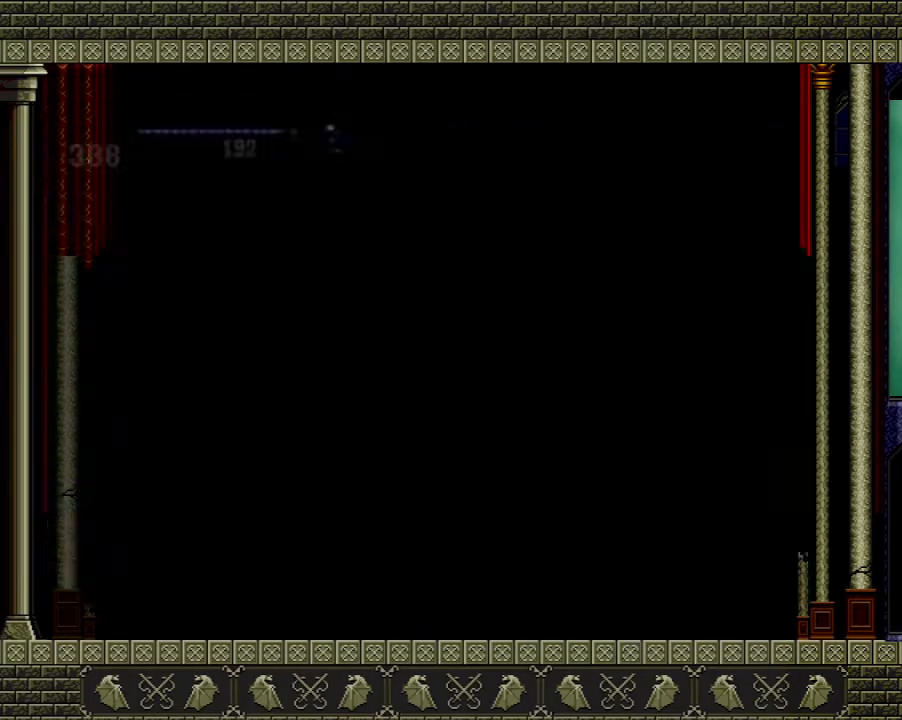
{"buttons": [], "left_stick": "up", "right_stick": "center", "events": []}
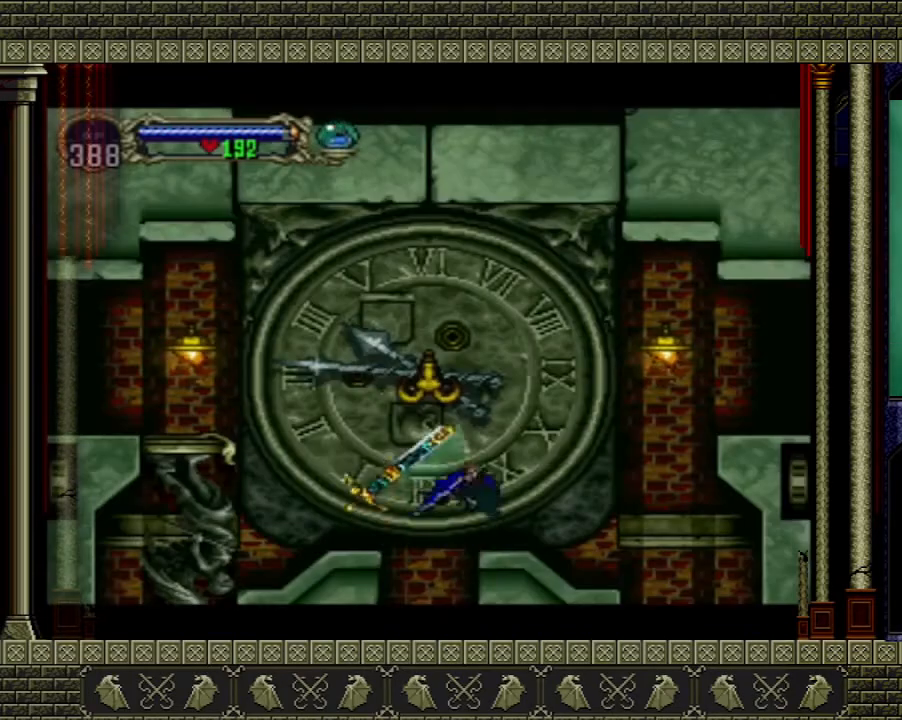
{"buttons": [], "left_stick": "center", "right_stick": "center", "events": [[100, "left_stick", "up-right"], [200, "left_stick", "right"], [300, "left_stick", "center"]]}
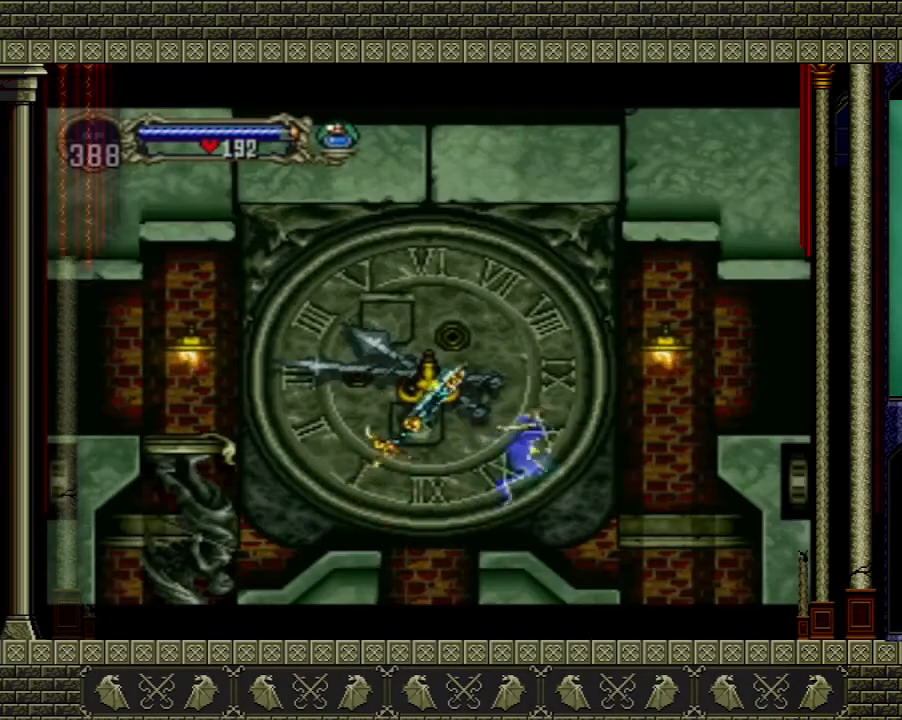
{"buttons": [], "left_stick": "center", "right_stick": "center", "events": []}
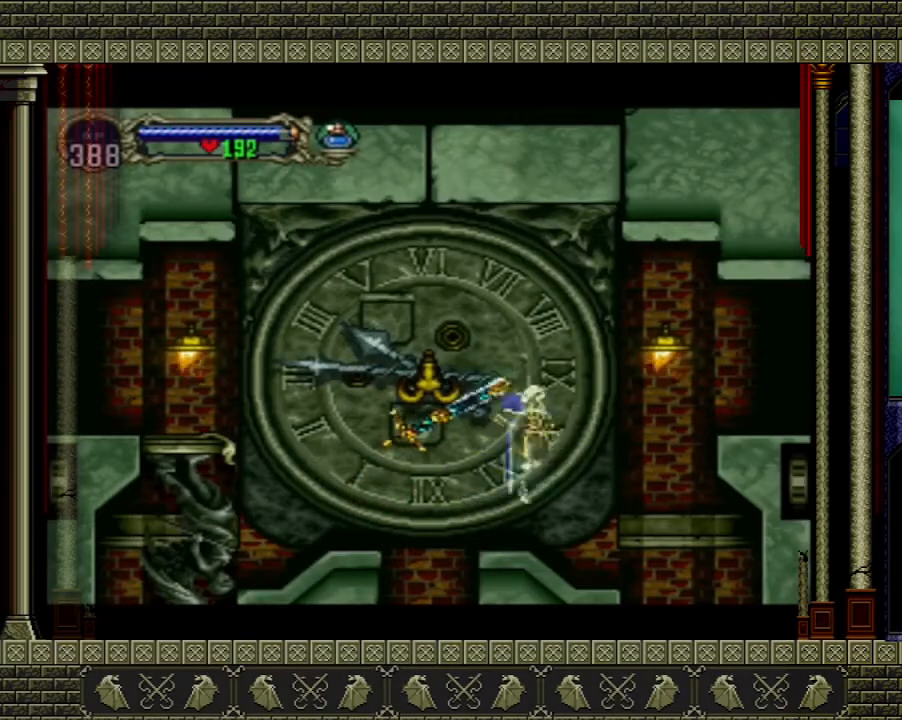
{"buttons": [], "left_stick": "right", "right_stick": "center", "events": [[100, "left_stick", "right"]]}
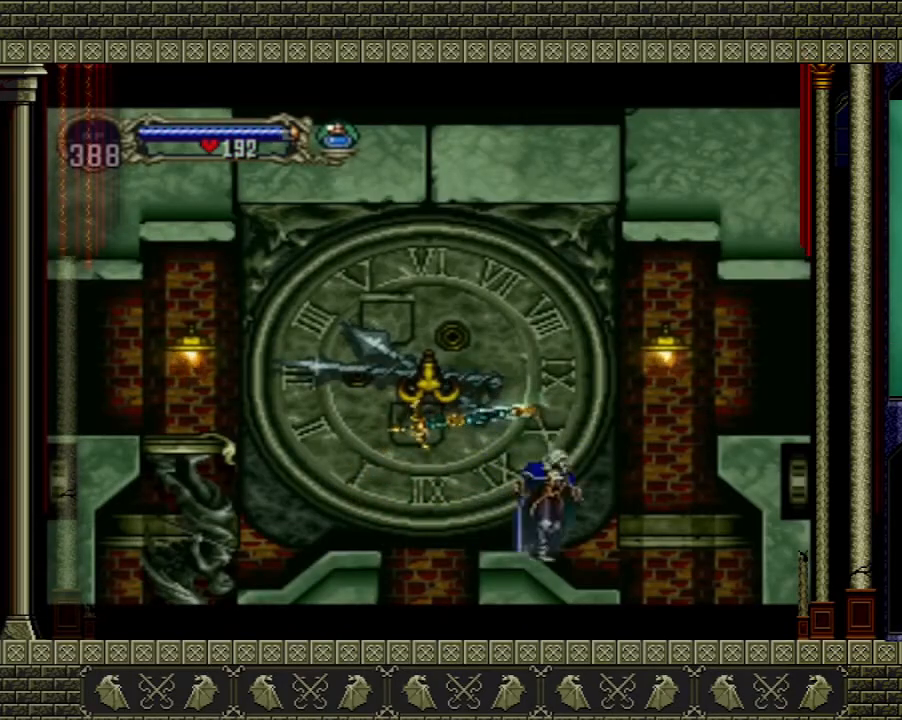
{"buttons": ["A"], "left_stick": "right", "right_stick": "center", "events": [[233, "A", "down"]]}
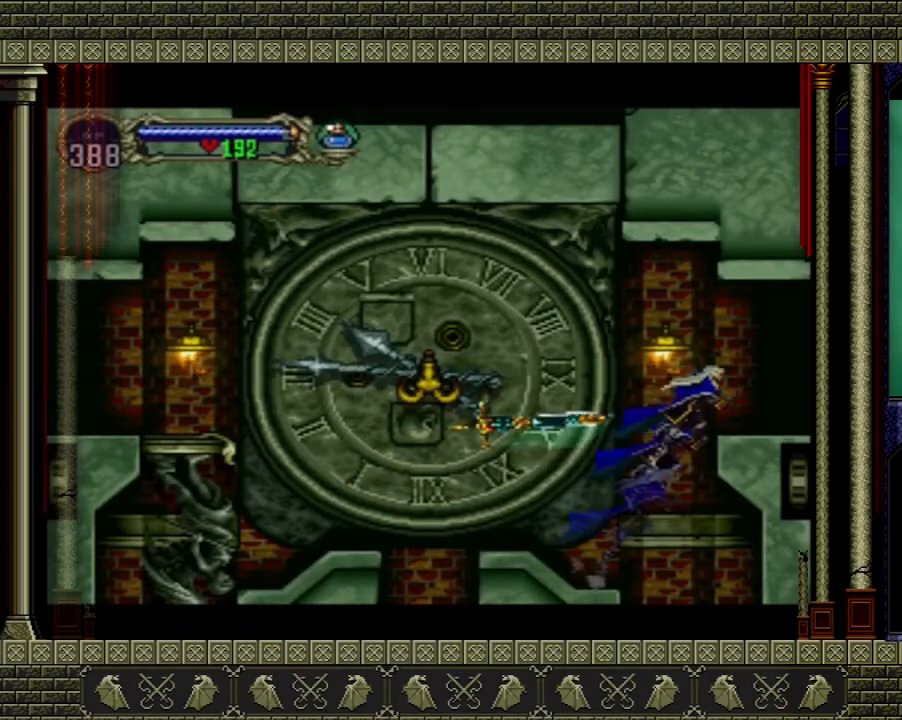
{"buttons": [], "left_stick": "right", "right_stick": "center", "events": [[334, "A", "up"]]}
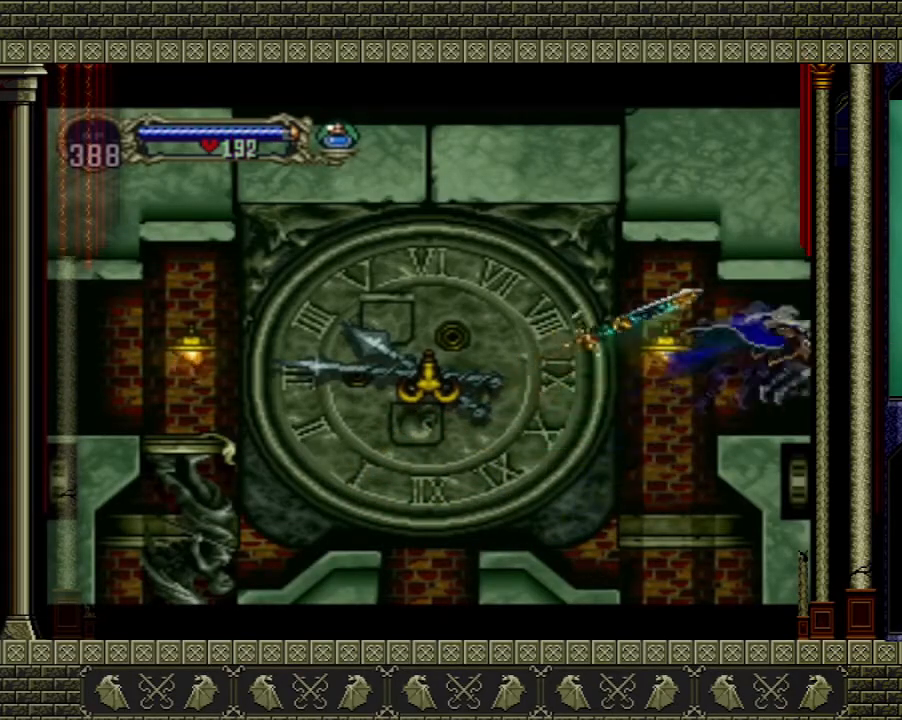
{"buttons": [], "left_stick": "right", "right_stick": "center", "events": []}
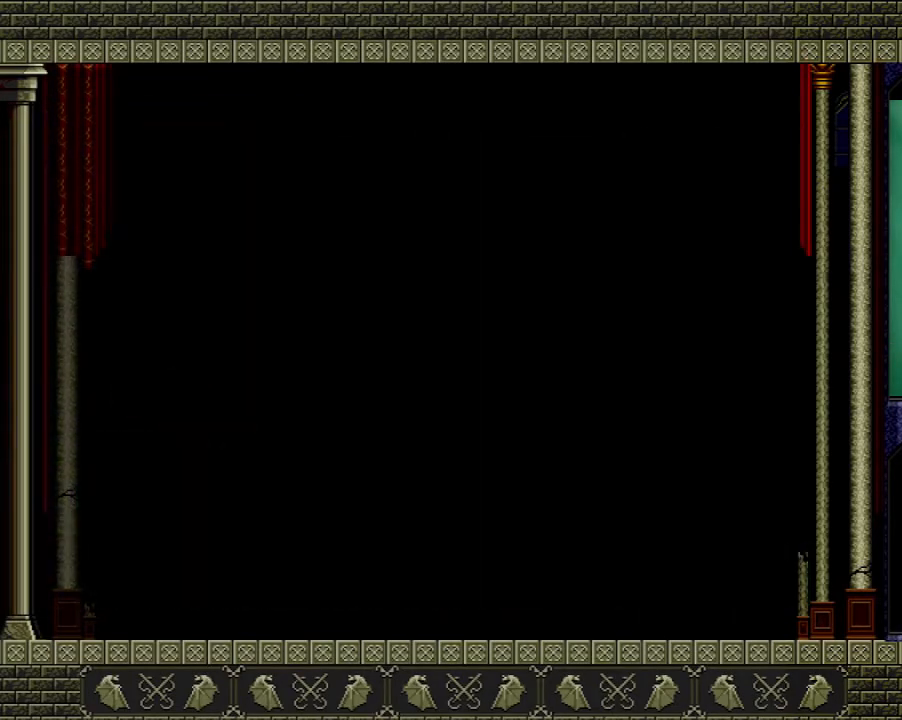
{"buttons": [], "left_stick": "right", "right_stick": "center", "events": []}
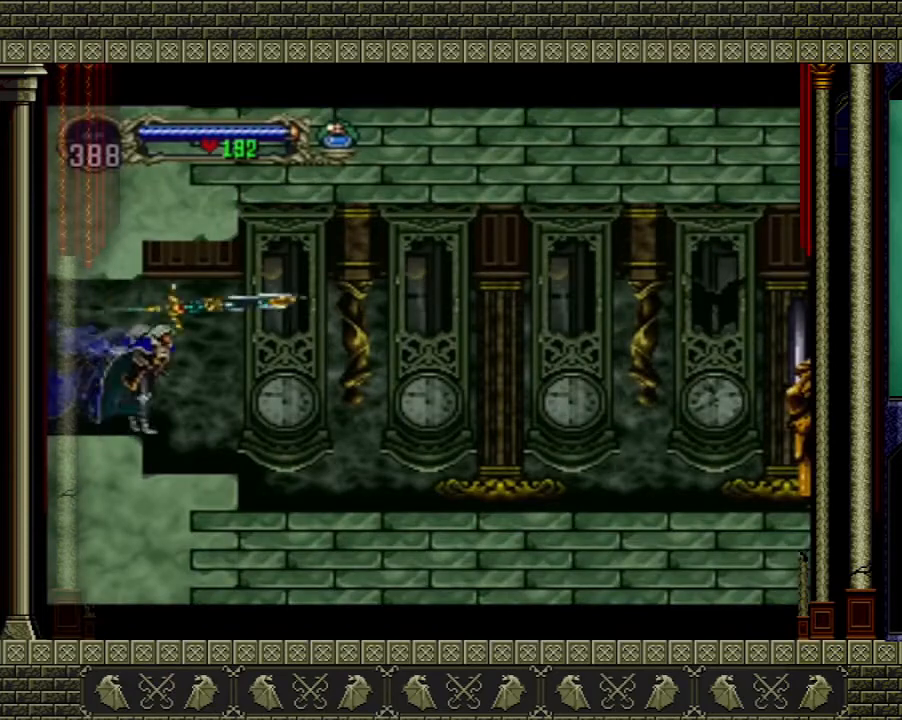
{"buttons": ["A"], "left_stick": "center", "right_stick": "center", "events": [[66, "left_stick", "center"], [500, "A", "down"]]}
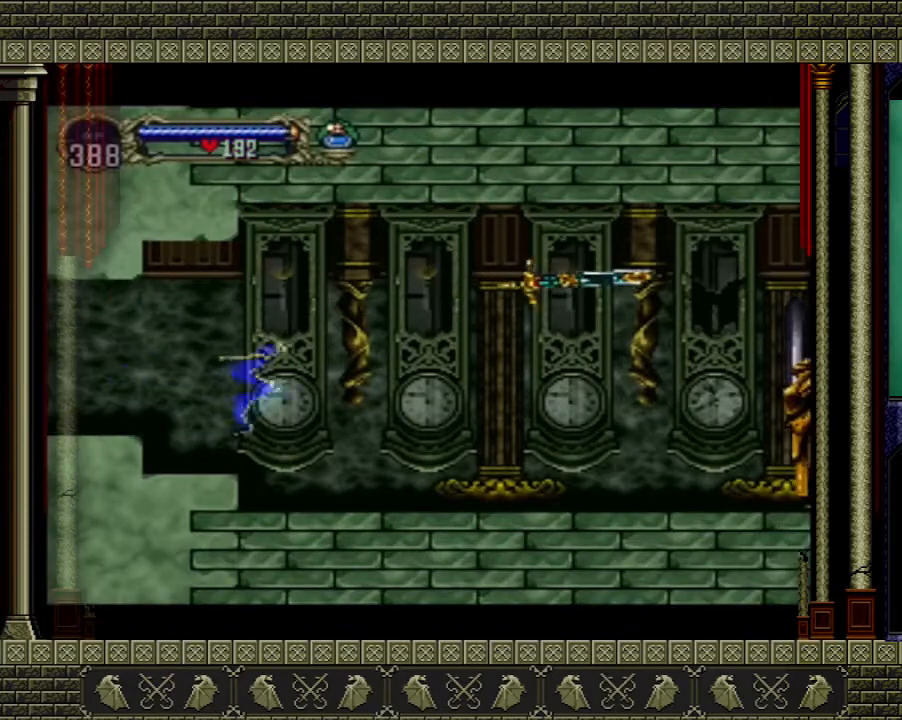
{"buttons": ["A"], "left_stick": "down-left", "right_stick": "center", "events": [[134, "left_stick", "right"], [200, "left_stick", "up-right"], [367, "left_stick", "up-left"], [467, "left_stick", "down-left"]]}
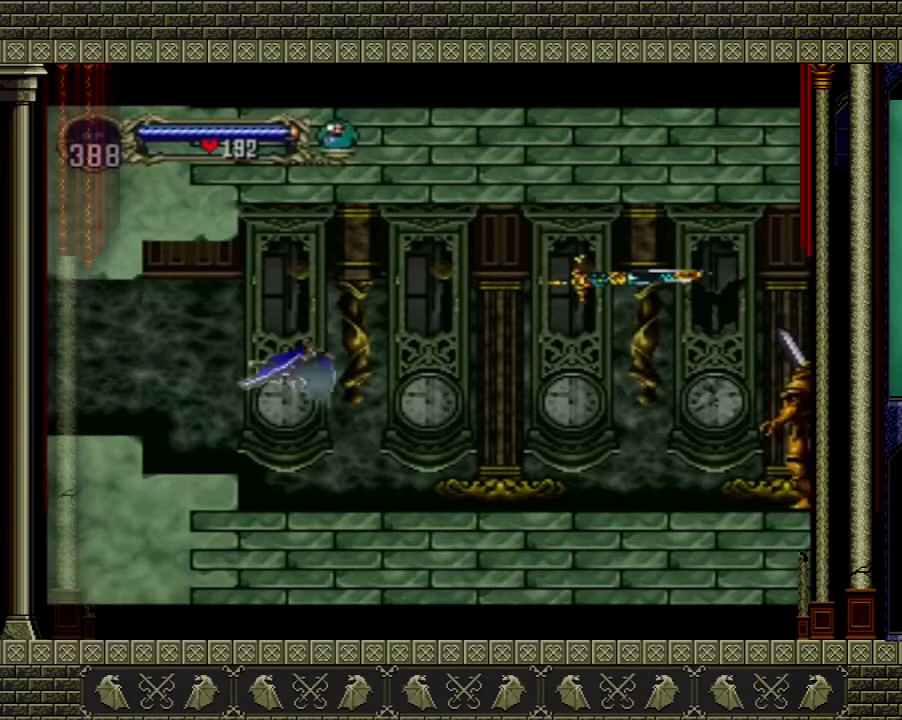
{"buttons": [], "left_stick": "center", "right_stick": "center", "events": [[66, "left_stick", "down-right"], [133, "left_stick", "right"], [233, "A", "up"], [266, "left_stick", "center"]]}
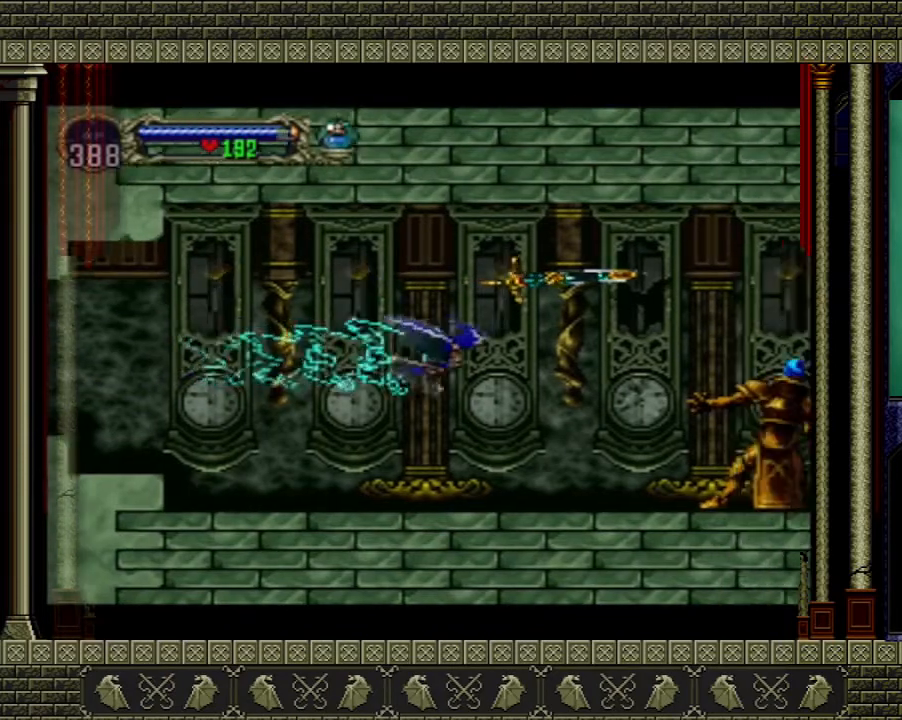
{"buttons": [], "left_stick": "center", "right_stick": "center", "events": []}
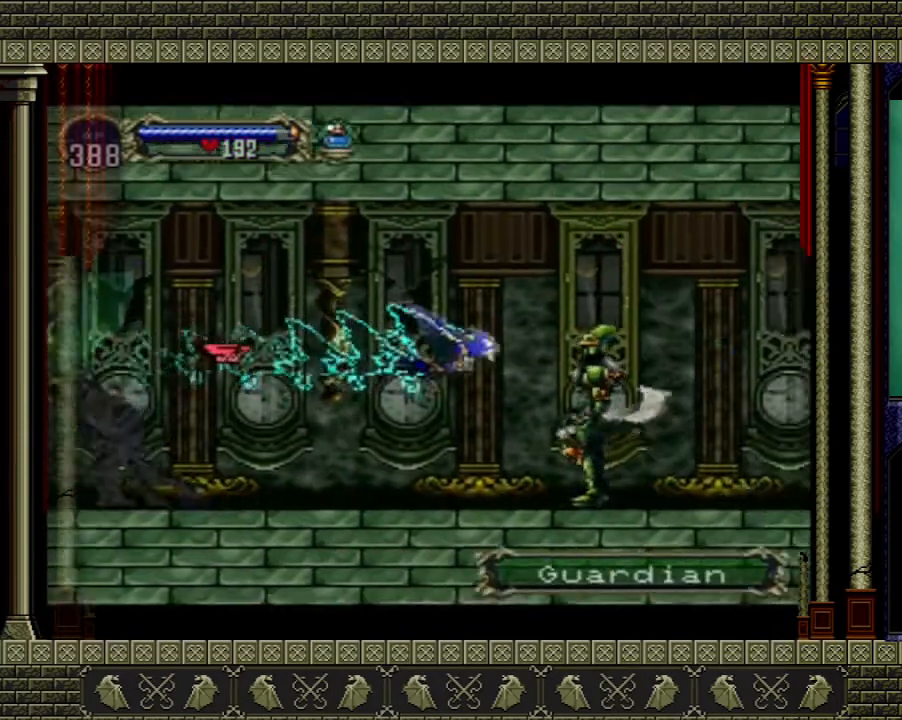
{"buttons": [], "left_stick": "center", "right_stick": "center", "events": []}
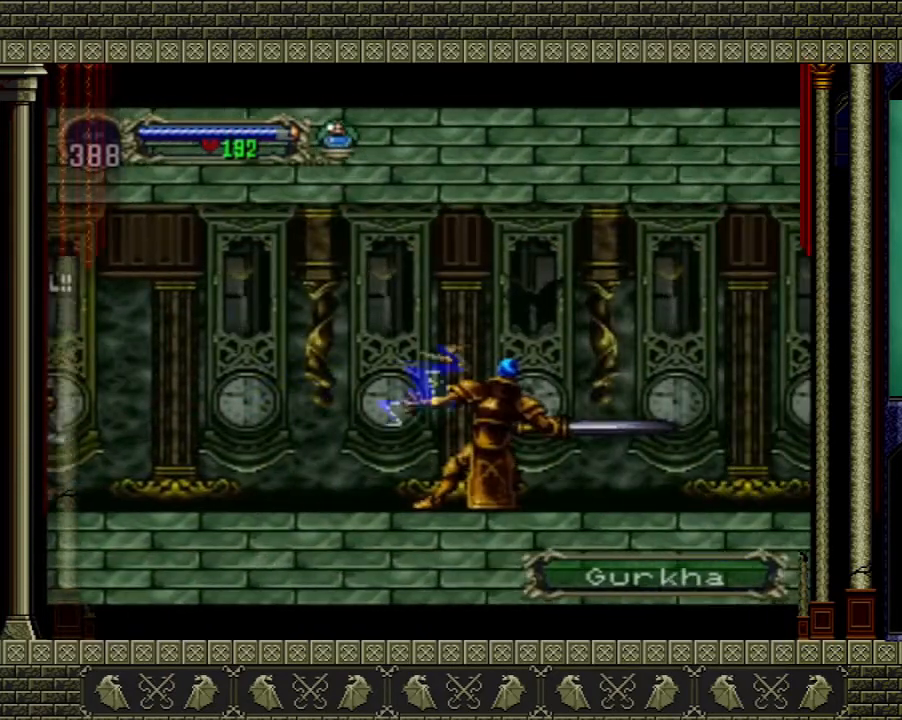
{"buttons": [], "left_stick": "center", "right_stick": "center", "events": []}
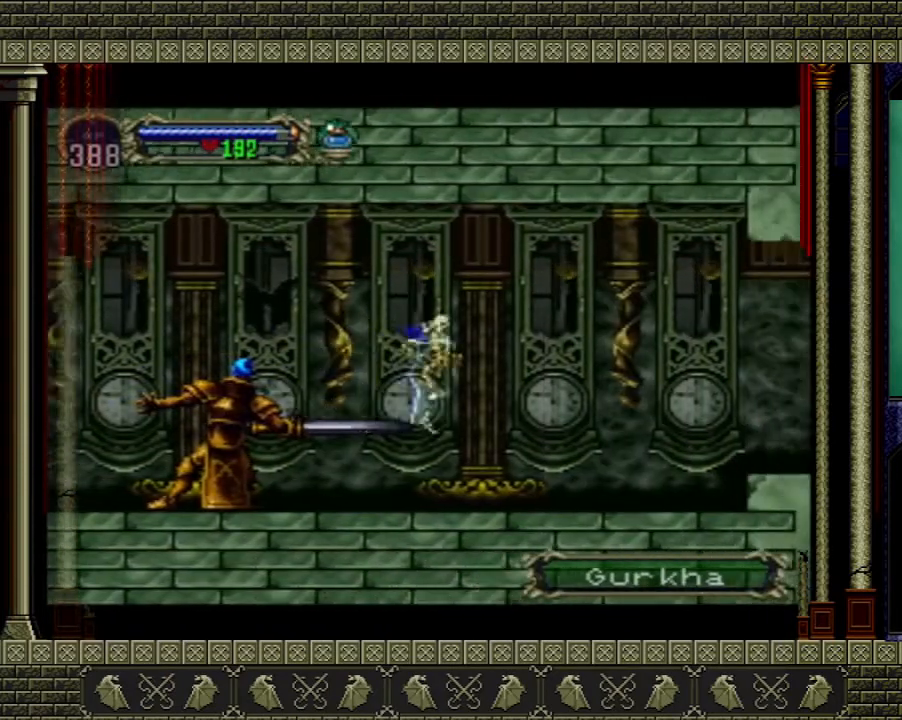
{"buttons": [], "left_stick": "right", "right_stick": "center", "events": [[433, "left_stick", "right"]]}
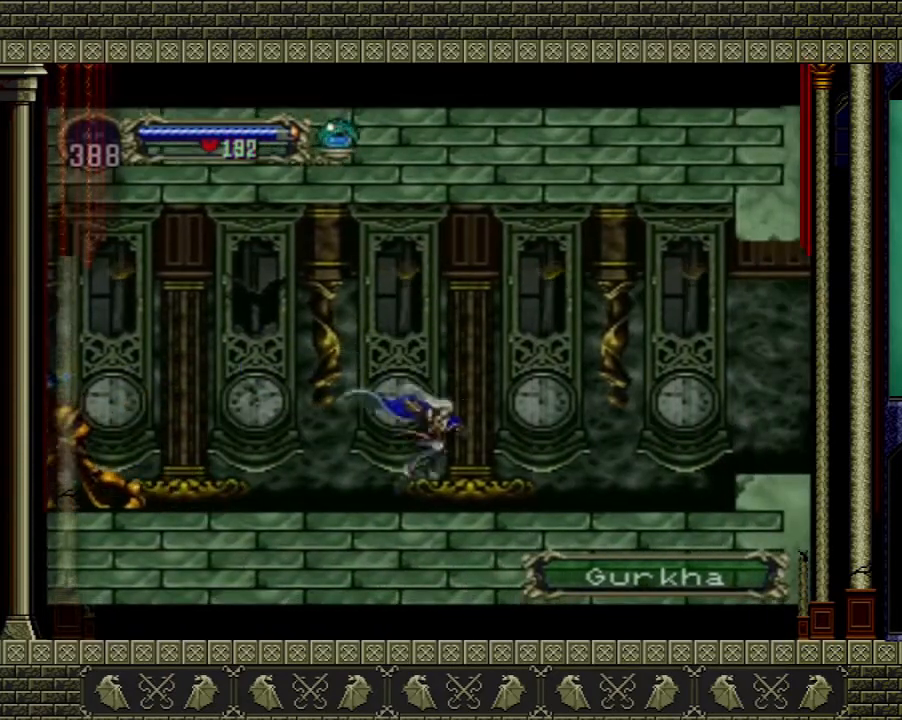
{"buttons": [], "left_stick": "right", "right_stick": "center", "events": []}
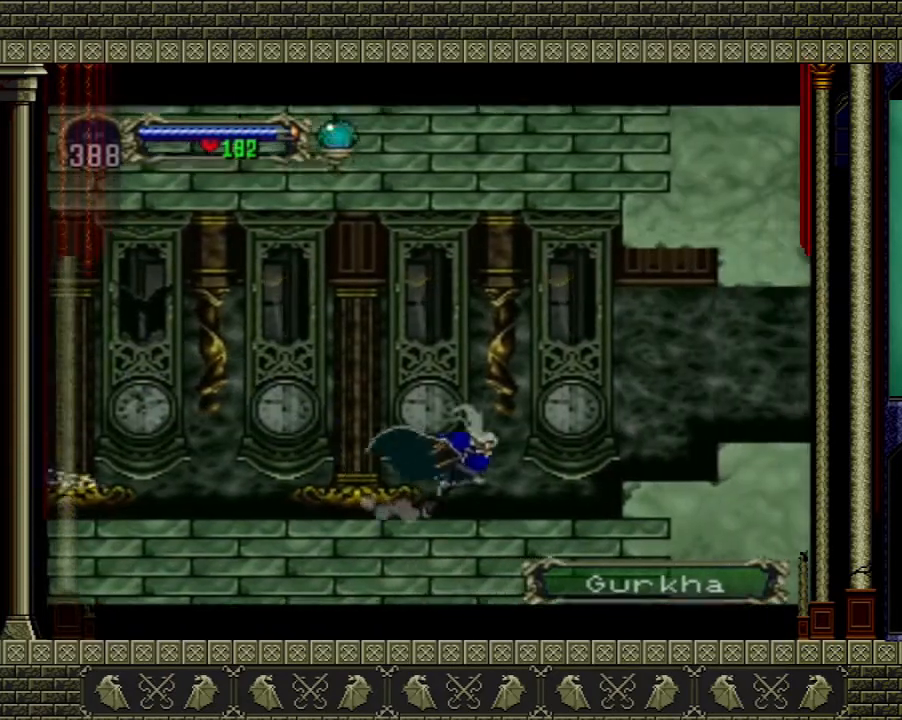
{"buttons": ["A"], "left_stick": "right", "right_stick": "center", "events": [[467, "A", "down"]]}
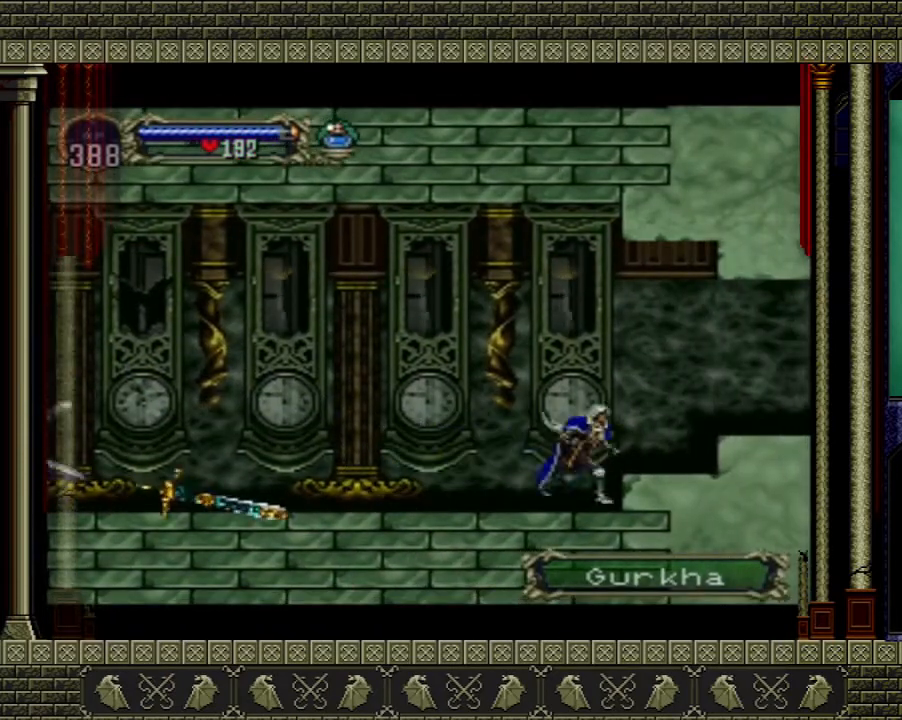
{"buttons": [], "left_stick": "right", "right_stick": "center", "events": [[200, "A", "up"]]}
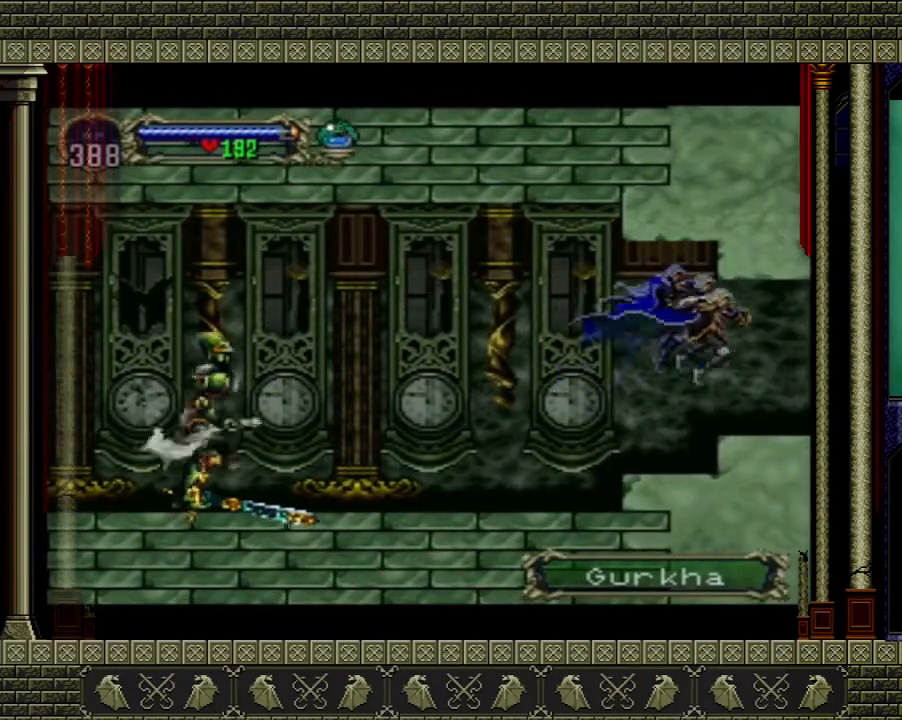
{"buttons": [], "left_stick": "right", "right_stick": "center", "events": []}
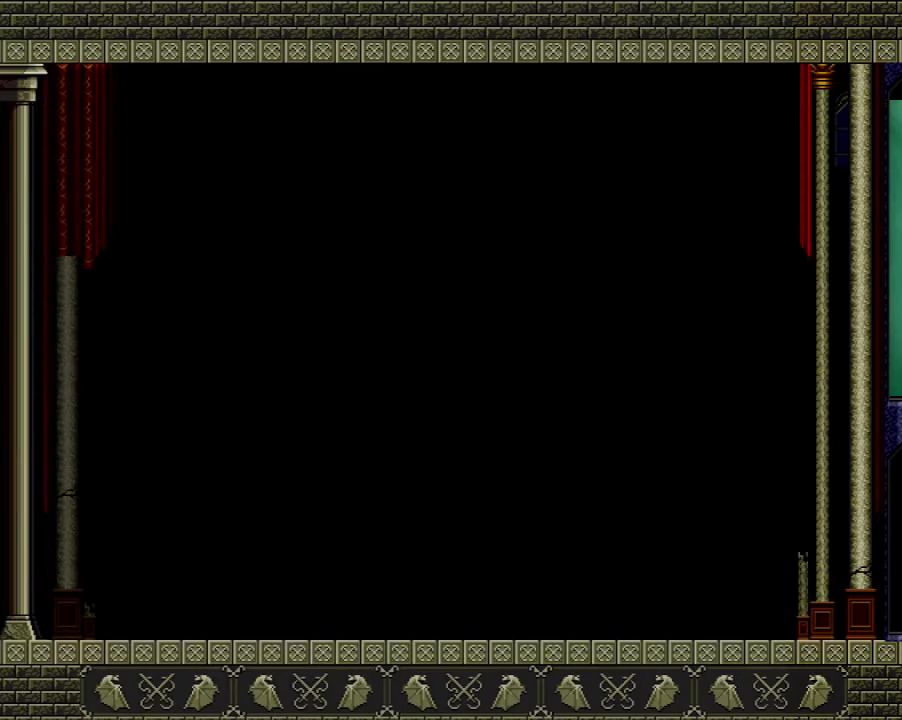
{"buttons": [], "left_stick": "right", "right_stick": "center", "events": [[200, "left_stick", "center"], [501, "left_stick", "right"]]}
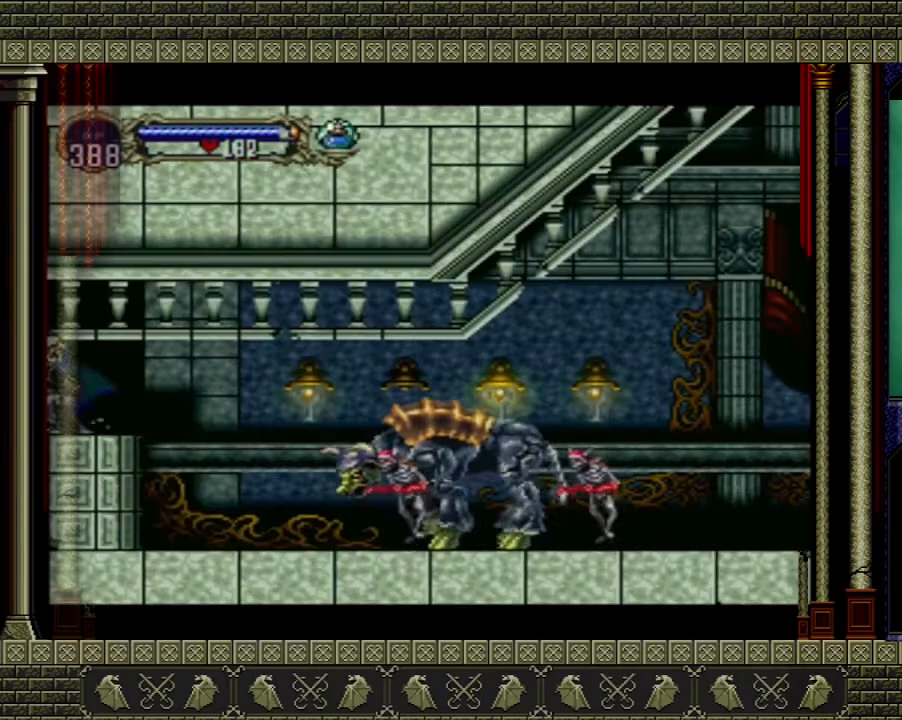
{"buttons": [], "left_stick": "center", "right_stick": "center", "events": [[233, "left_stick", "center"]]}
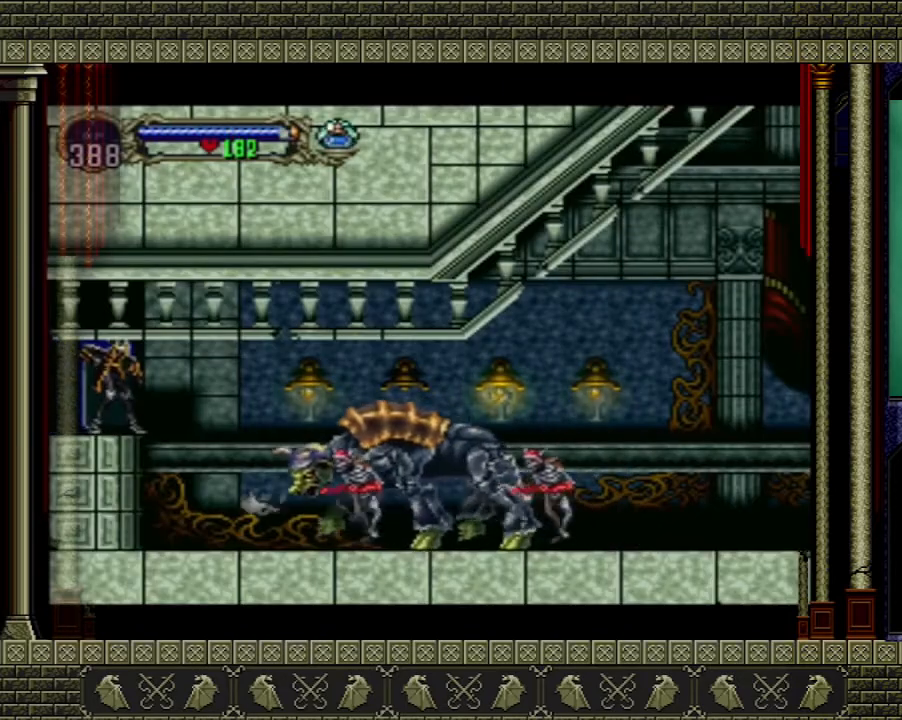
{"buttons": [], "left_stick": "center", "right_stick": "center", "events": []}